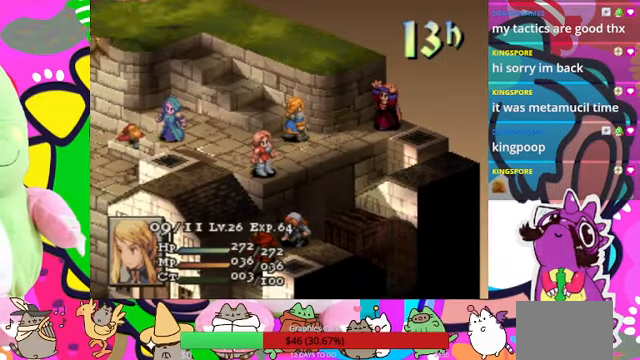
Gameplay with a controller (PlayStation layout); each line is a JSON object with the inputs held at the frame after it. "events" lists button and stick changes between this image and that frame as [ms after this image, input, new state], when the widget could be followed in between. Not read: L3 R3 left_stick right_stick.
{"buttons": [], "events": [[334, "CIRCLE", "down"], [467, "CIRCLE", "up"]]}
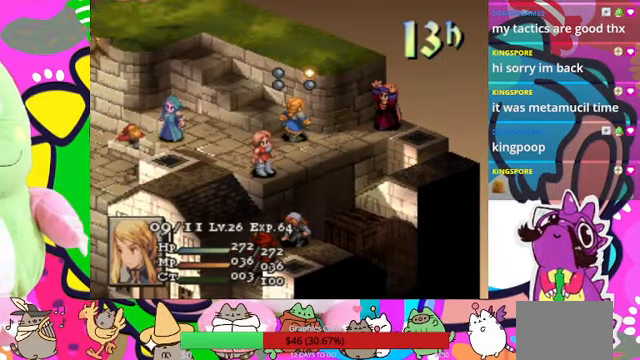
{"buttons": [], "events": [[67, "DPAD_DOWN", "down"], [167, "DPAD_DOWN", "up"], [200, "CIRCLE", "down"], [334, "CIRCLE", "up"]]}
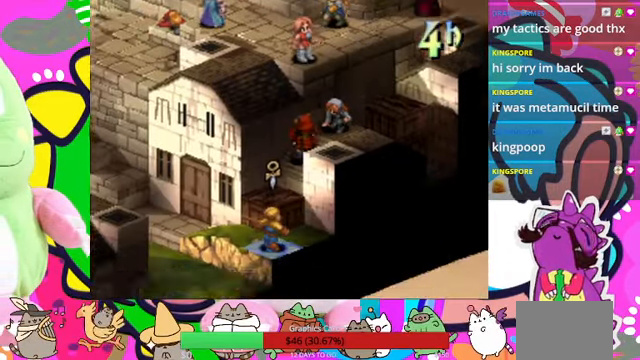
{"buttons": [], "events": []}
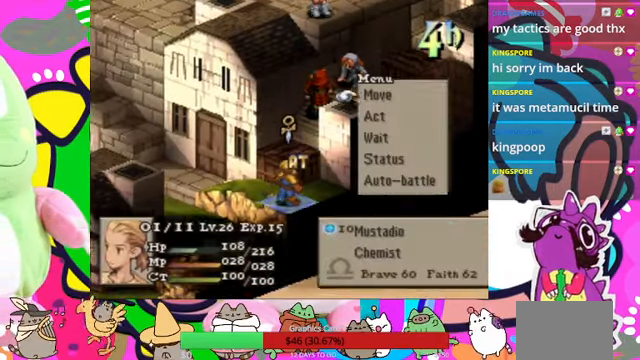
{"buttons": [], "events": []}
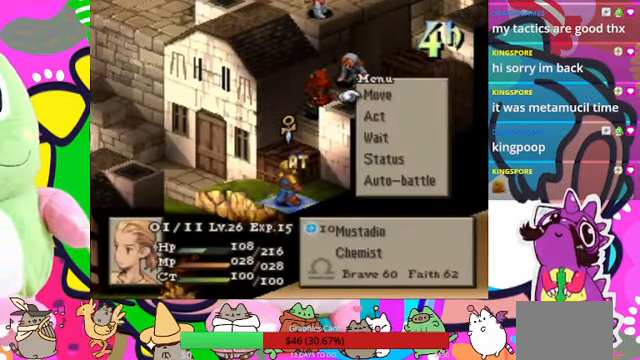
{"buttons": ["CIRCLE"], "events": [[267, "CIRCLE", "down"], [367, "CIRCLE", "up"], [500, "CIRCLE", "down"]]}
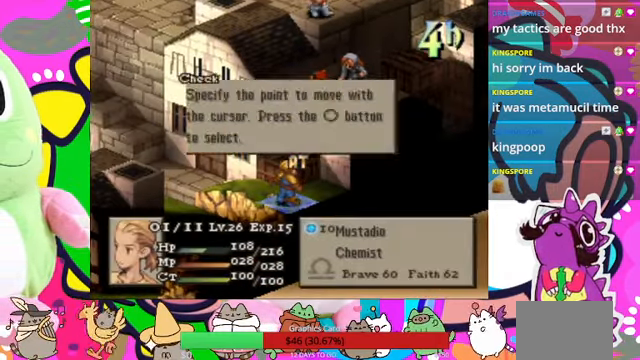
{"buttons": [], "events": [[100, "CIRCLE", "up"], [367, "DPAD_UP", "down"], [467, "DPAD_UP", "up"]]}
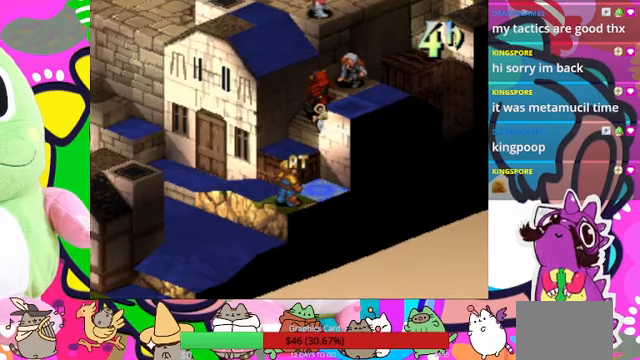
{"buttons": [], "events": [[33, "DPAD_UP", "down"], [100, "DPAD_UP", "up"], [267, "DPAD_LEFT", "down"], [333, "DPAD_LEFT", "up"], [400, "DPAD_LEFT", "down"], [500, "DPAD_LEFT", "up"]]}
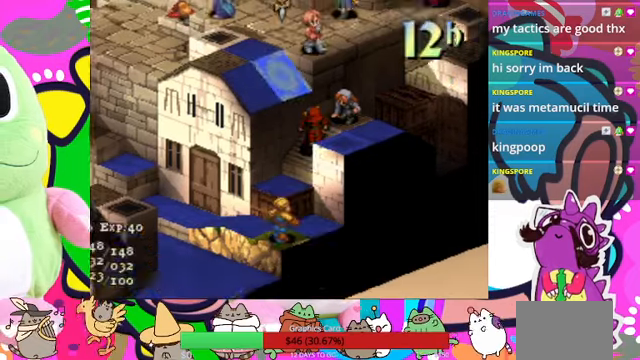
{"buttons": [], "events": [[67, "DPAD_LEFT", "down"], [167, "DPAD_LEFT", "up"]]}
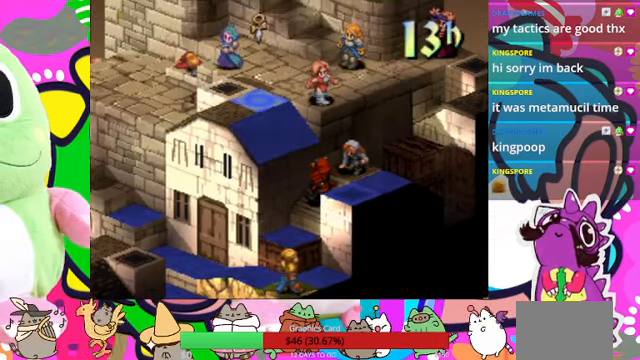
{"buttons": [], "events": []}
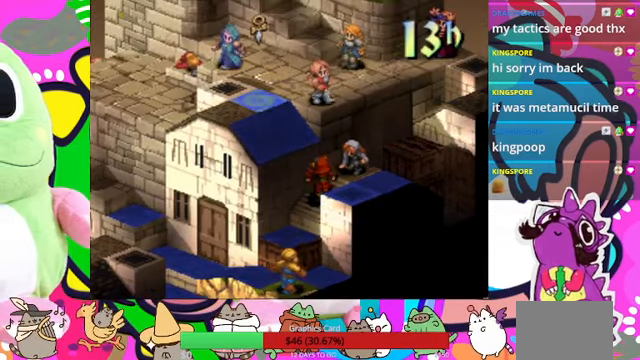
{"buttons": [], "events": []}
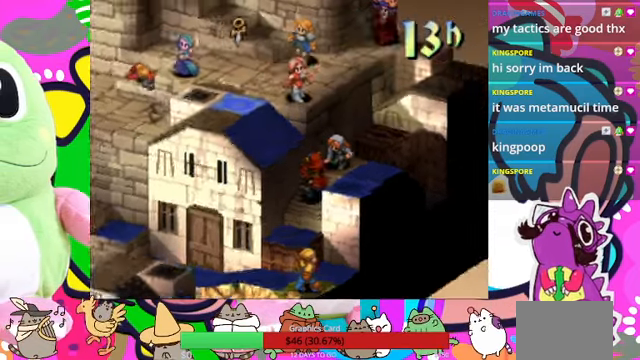
{"buttons": [], "events": []}
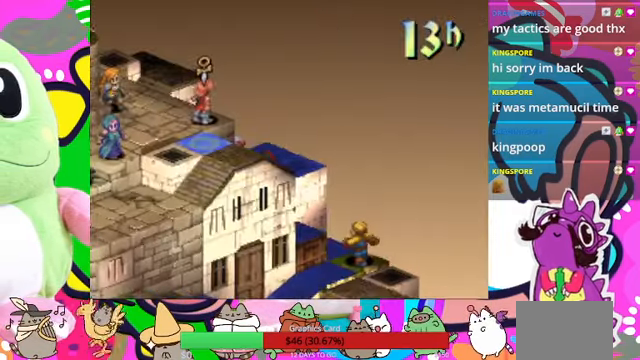
{"buttons": [], "events": []}
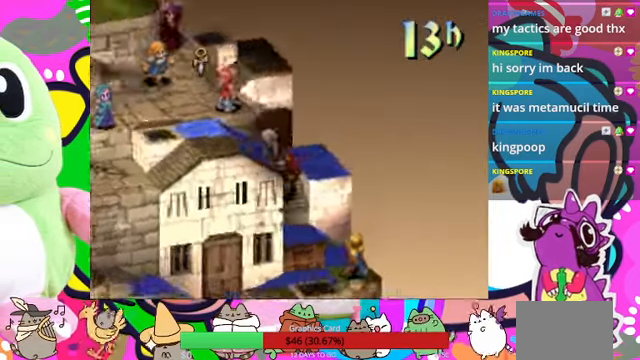
{"buttons": [], "events": []}
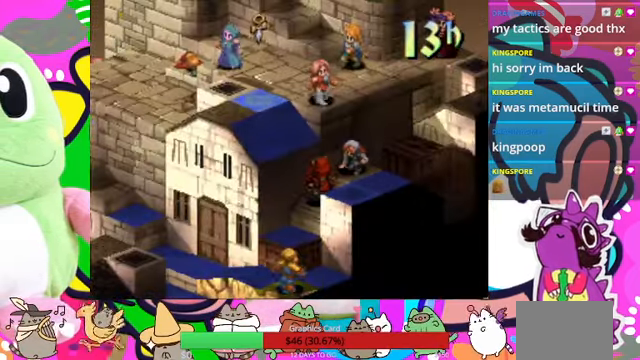
{"buttons": [], "events": []}
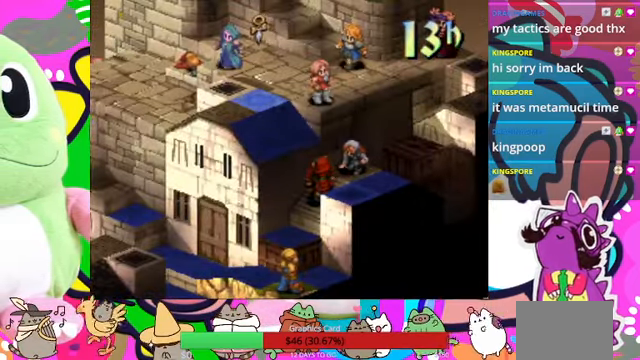
{"buttons": [], "events": []}
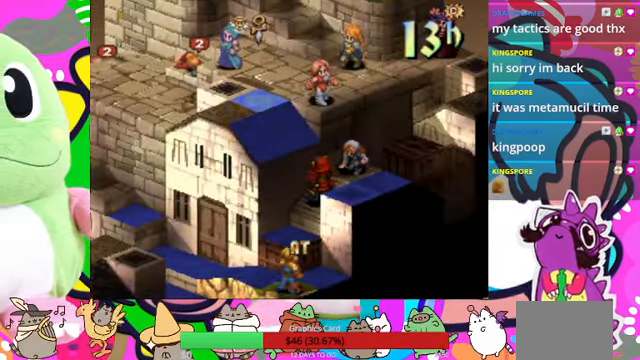
{"buttons": [], "events": []}
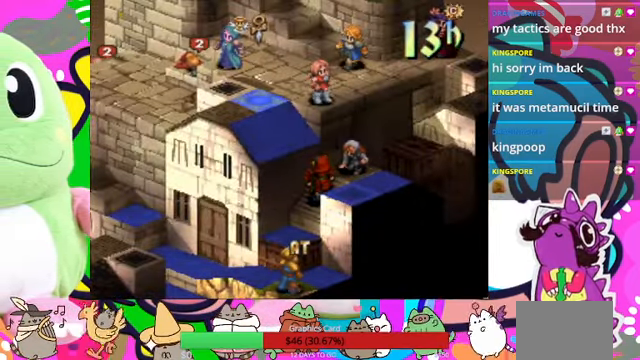
{"buttons": [], "events": []}
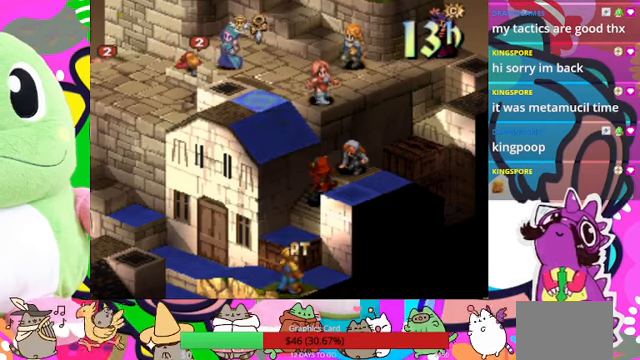
{"buttons": [], "events": [[133, "CIRCLE", "down"], [300, "CIRCLE", "up"]]}
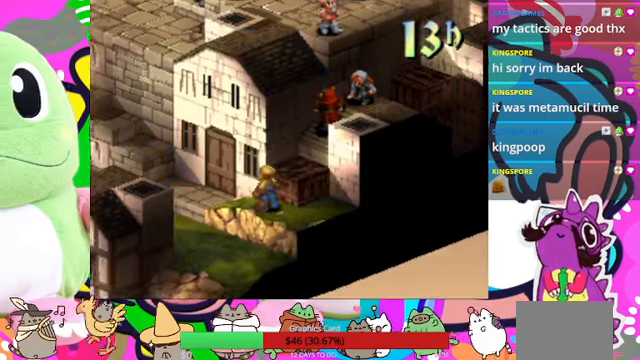
{"buttons": [], "events": []}
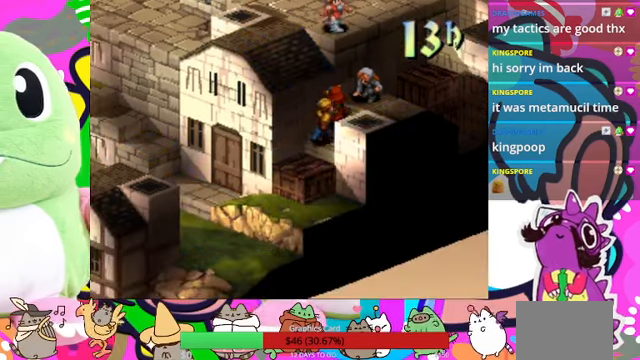
{"buttons": [], "events": []}
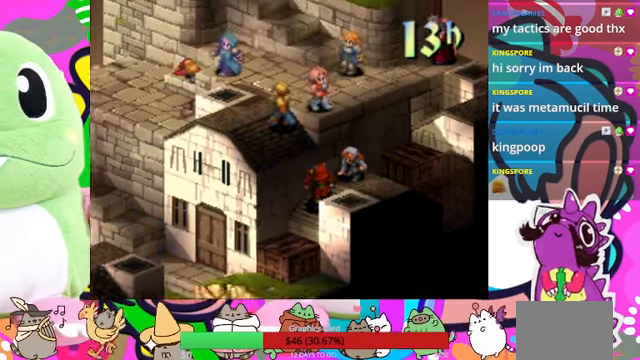
{"buttons": [], "events": []}
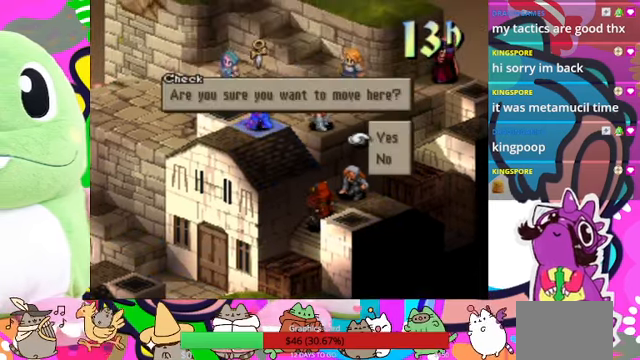
{"buttons": [], "events": [[233, "CIRCLE", "down"], [433, "CIRCLE", "up"]]}
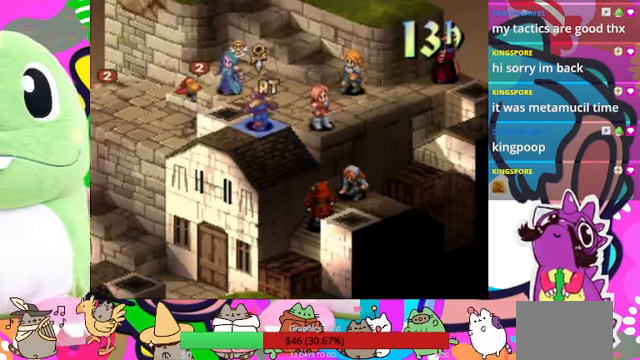
{"buttons": [], "events": []}